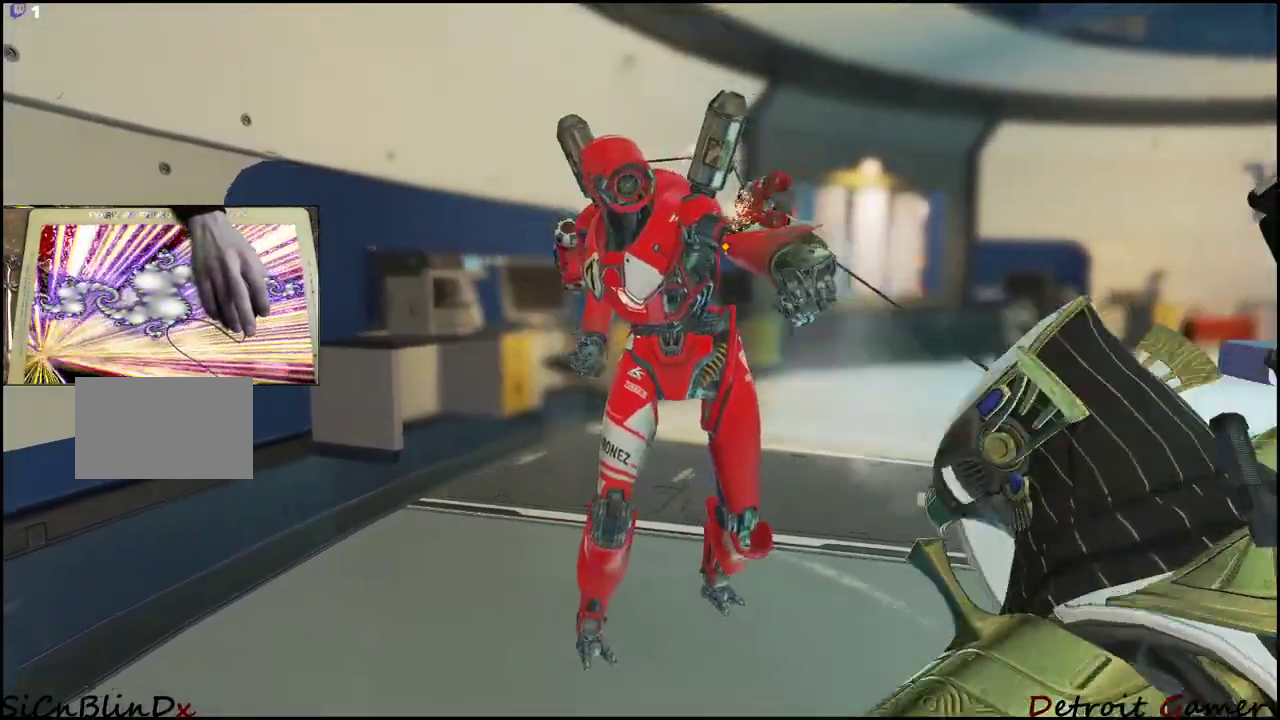
Gameplay with keyboard and mouse; each line is a JSON object with the keys held at the frame after it. "events" lists presses ("down") and releases ("up") of "1", "2", "3", "4", "5", "a", "alt", "c", "caps_lock", "ctrl", "d", "e", "f", "g", "q", "r", "s", "shift", "space", "t", "tab", "v", "w", "x" and "z" between this image and that frame as [ms after this image, input, new state], when the widget could be followed in between. No other keys are recorded. Mouse buttons are not recorded. Not read: mouse_move.
{"keys": ["e"], "events": []}
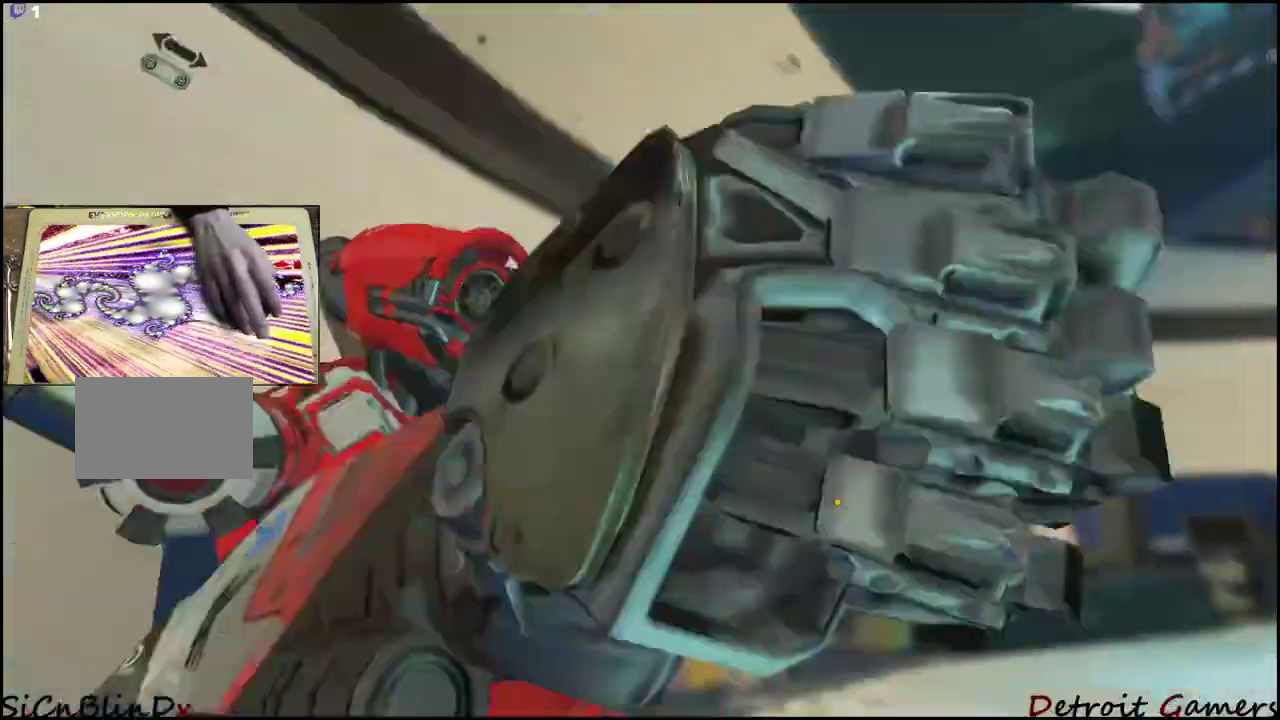
{"keys": ["e"], "events": []}
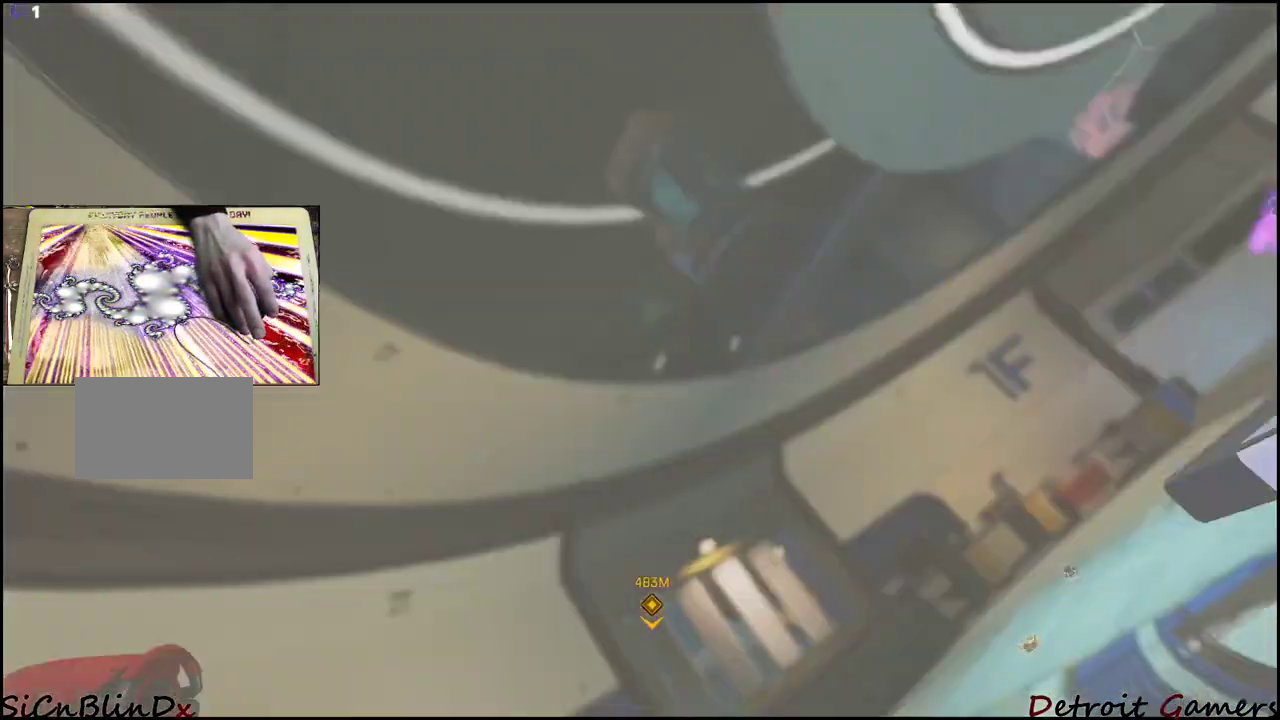
{"keys": ["e"], "events": []}
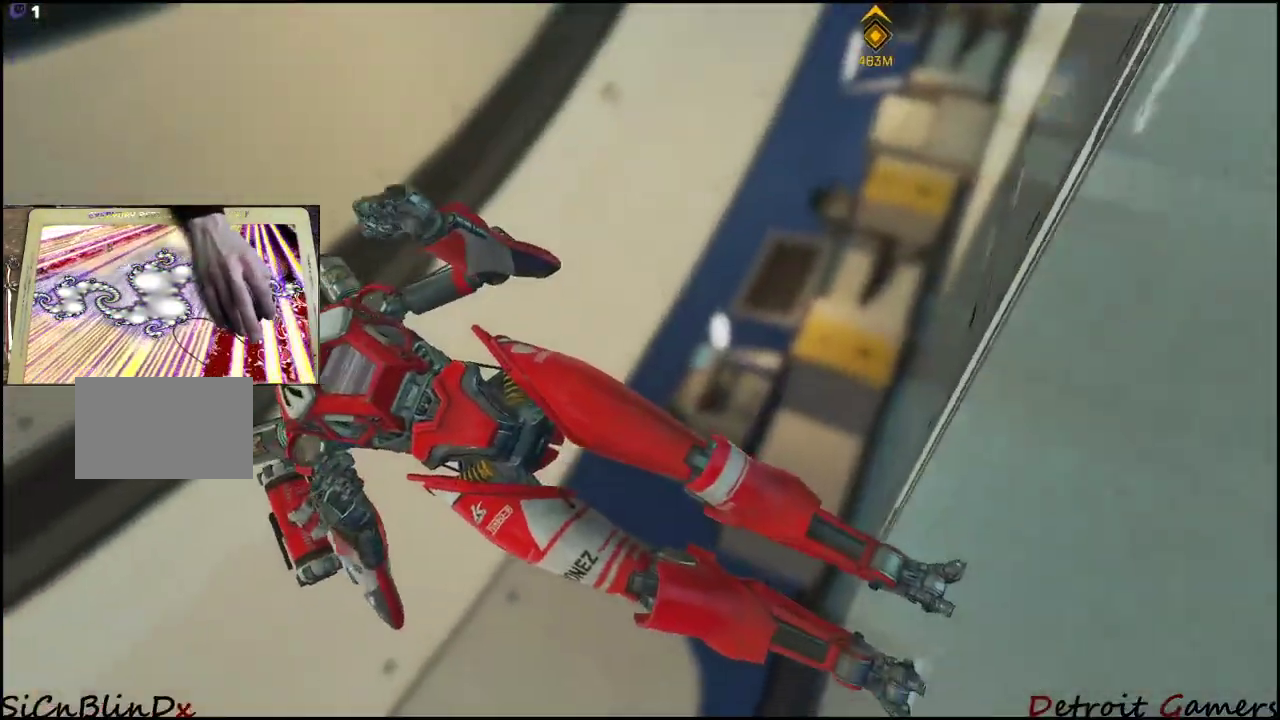
{"keys": ["e"], "events": []}
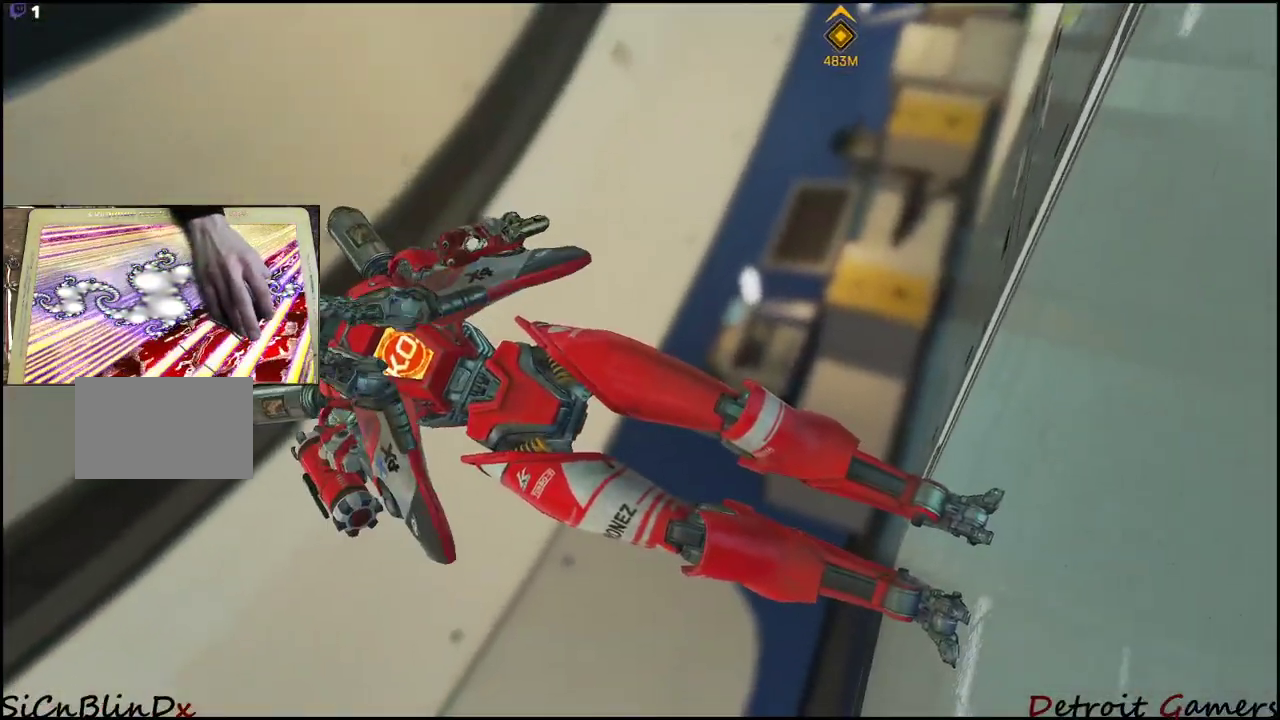
{"keys": ["e"], "events": []}
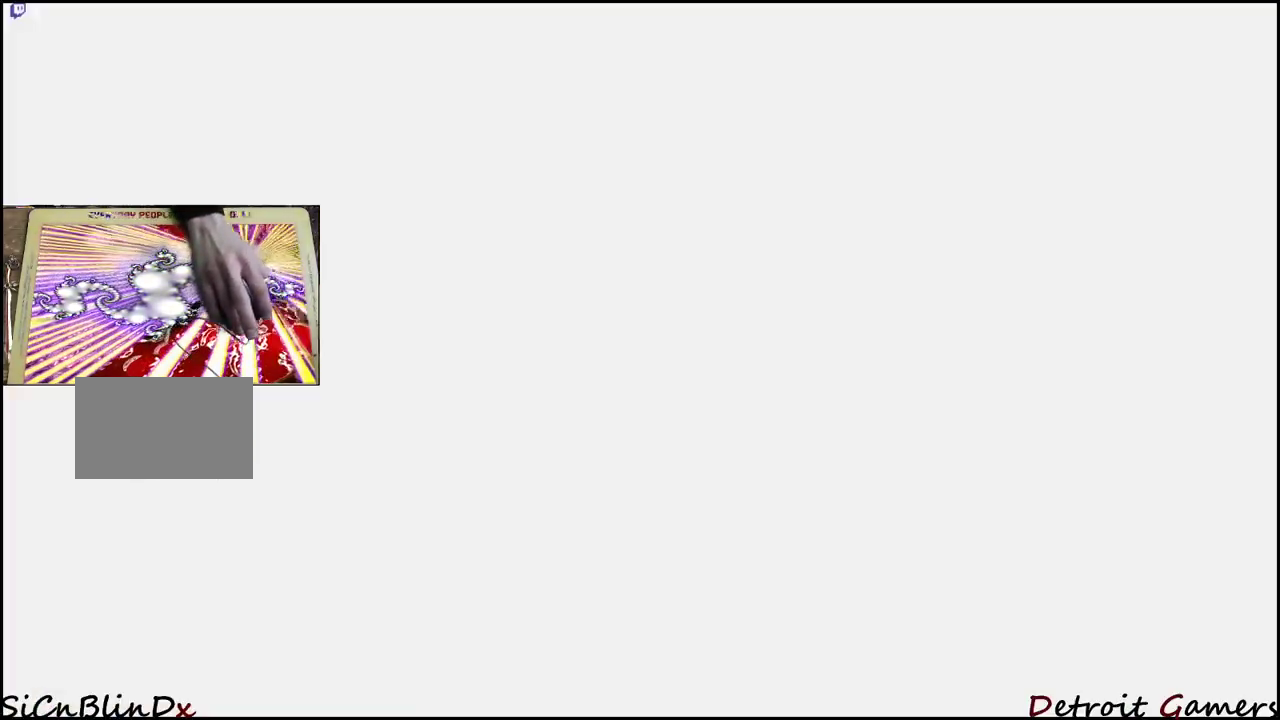
{"keys": ["a", "s"], "events": [[317, "s", "down"], [367, "a", "down"], [400, "e", "up"]]}
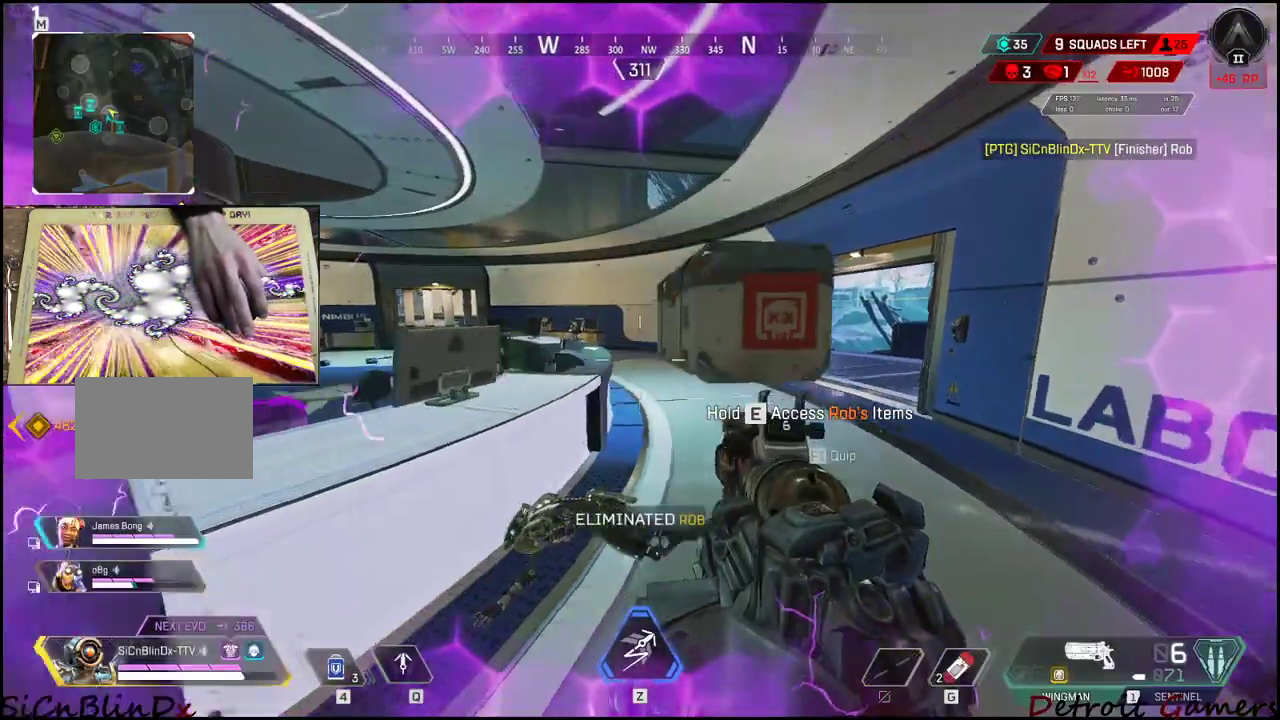
{"keys": ["d"], "events": [[117, "d", "down"], [133, "a", "up"], [133, "s", "up"]]}
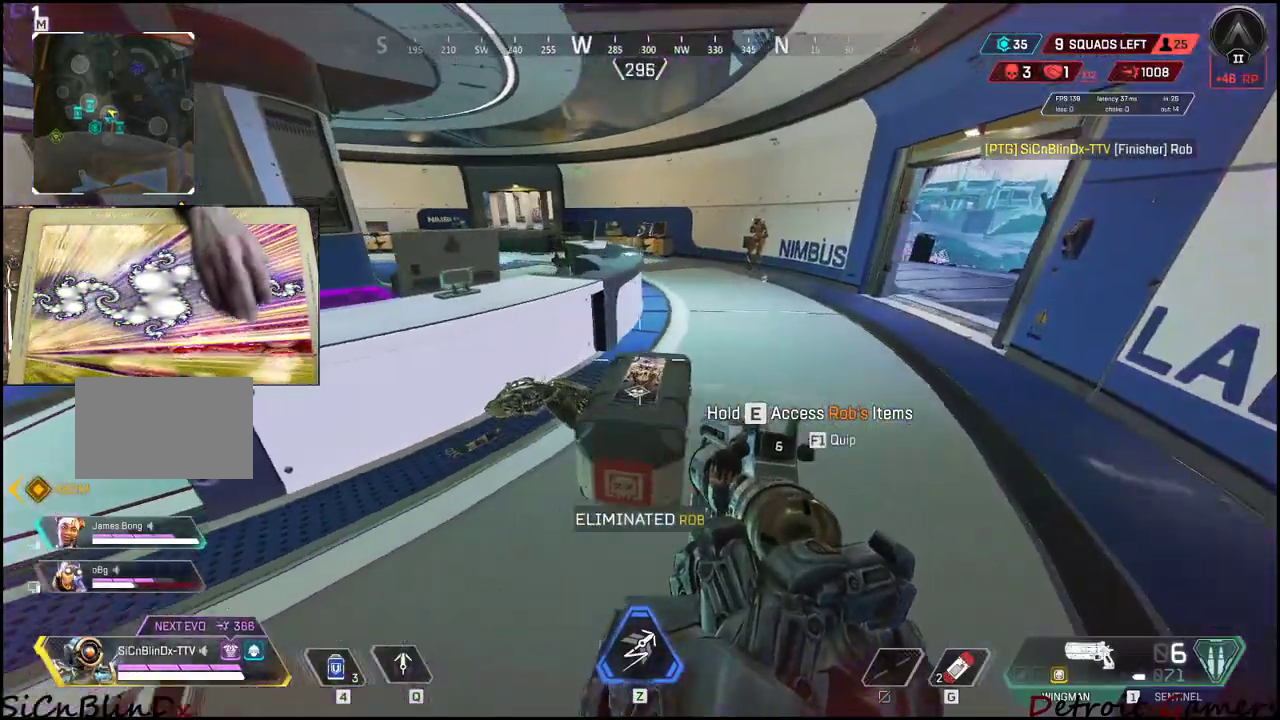
{"keys": ["e"], "events": [[17, "w", "down"], [100, "d", "up"], [150, "e", "down"], [200, "w", "up"]]}
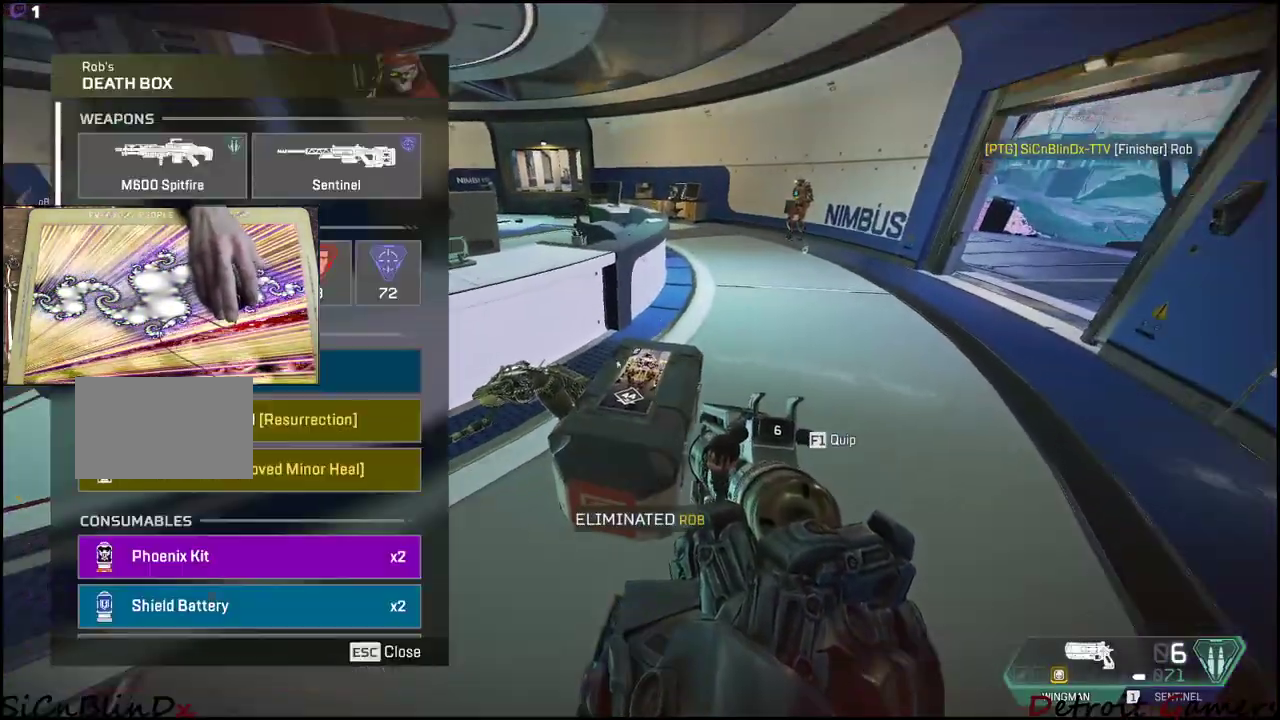
{"keys": [], "events": [[67, "a", "down"], [150, "e", "up"], [217, "a", "up"], [250, "d", "down"], [450, "d", "up"]]}
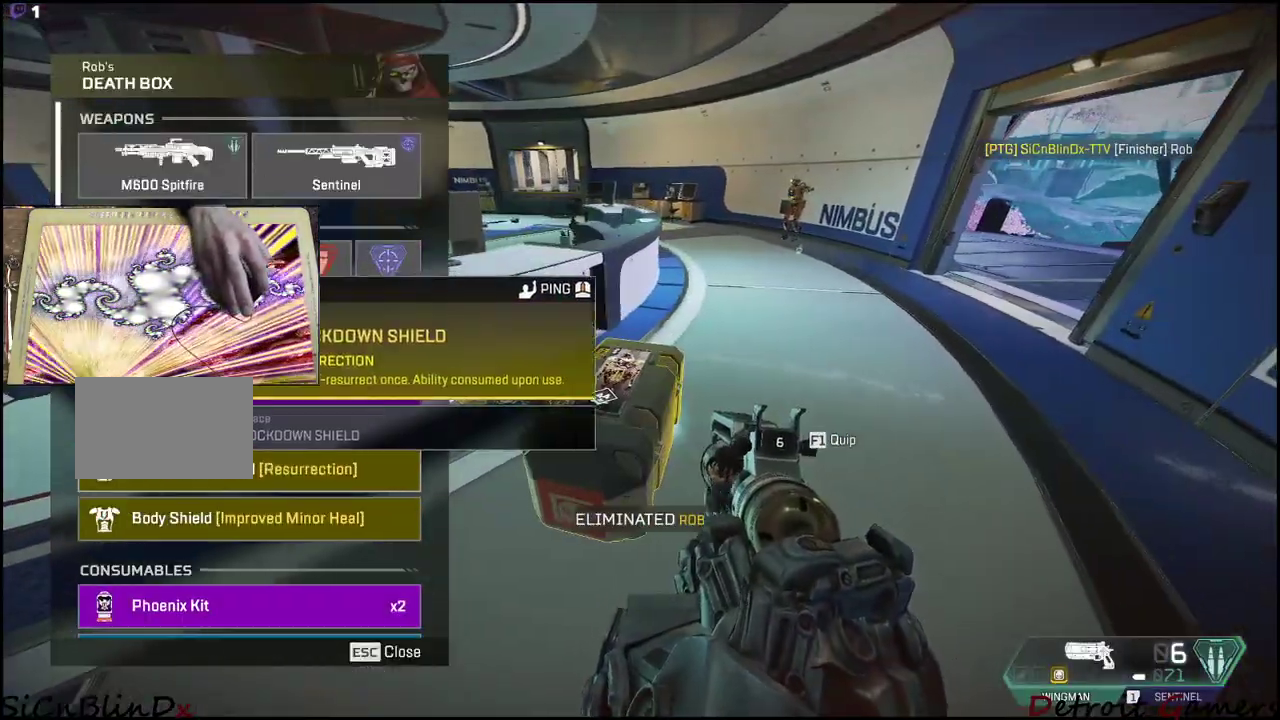
{"keys": [], "events": []}
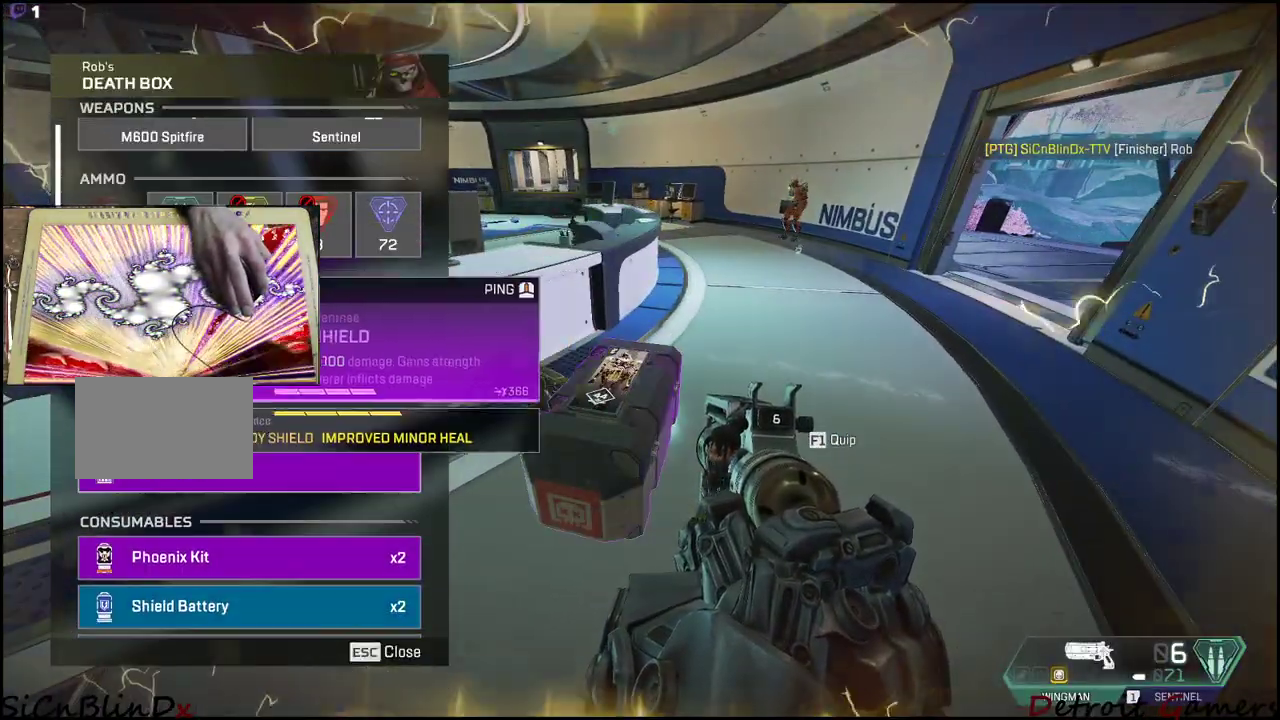
{"keys": [], "events": []}
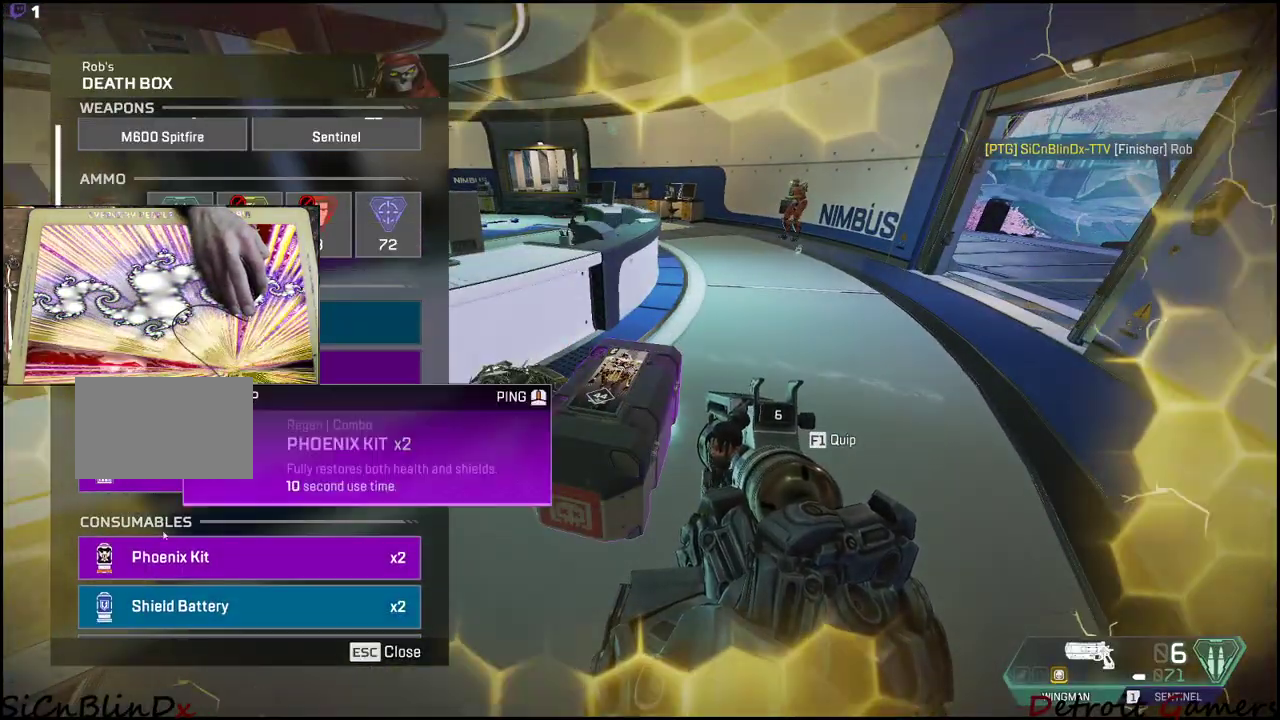
{"keys": [], "events": [[317, "d", "down"], [450, "d", "up"]]}
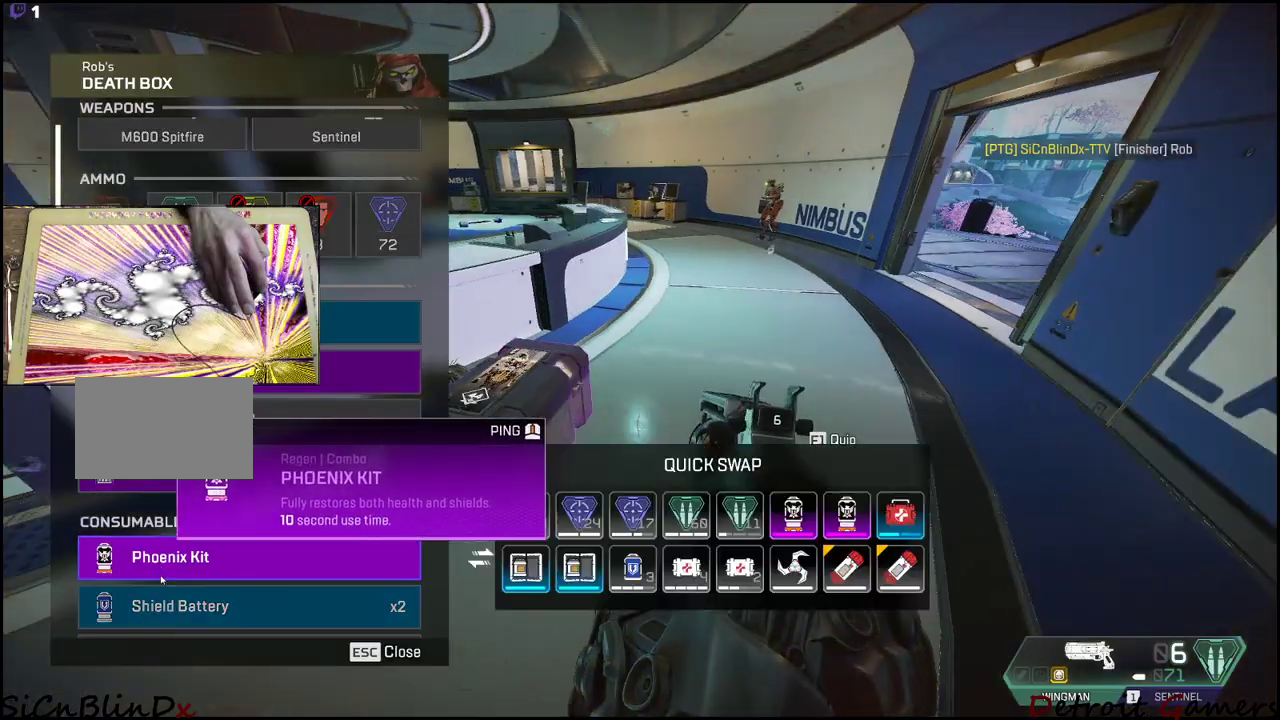
{"keys": [], "events": []}
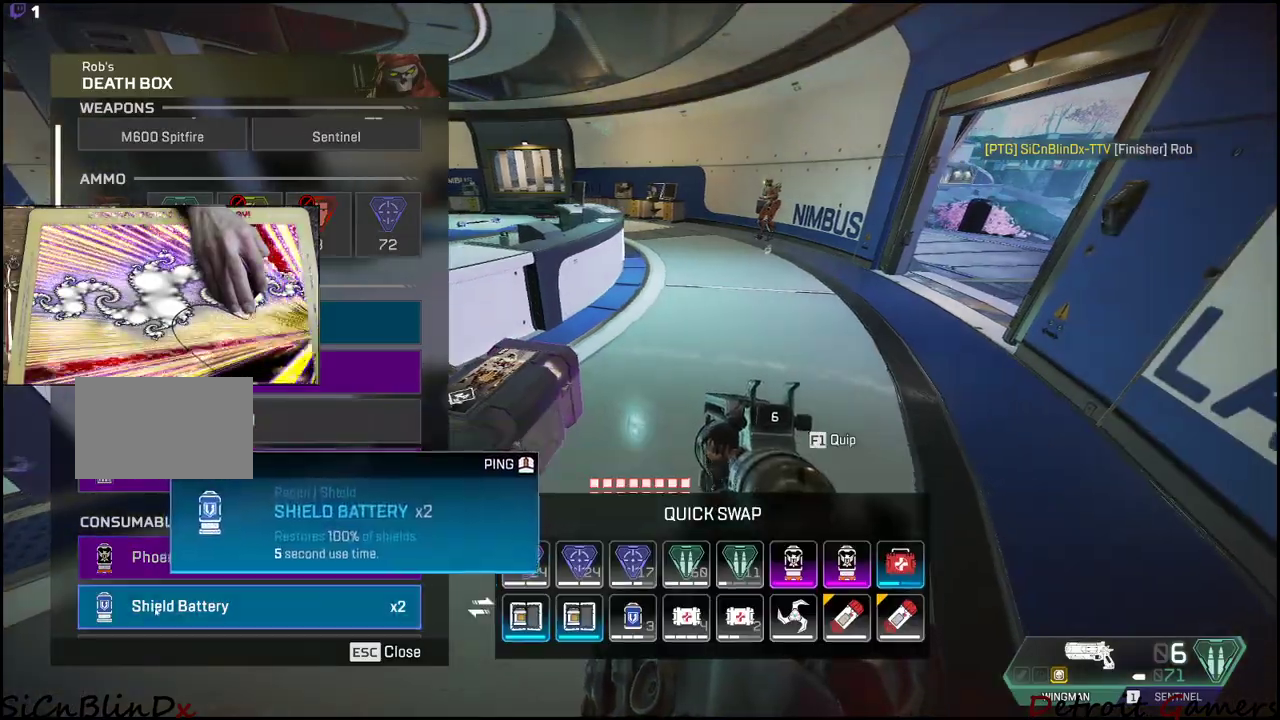
{"keys": ["d"], "events": [[50, "d", "down"], [150, "tab", "down"], [283, "tab", "up"]]}
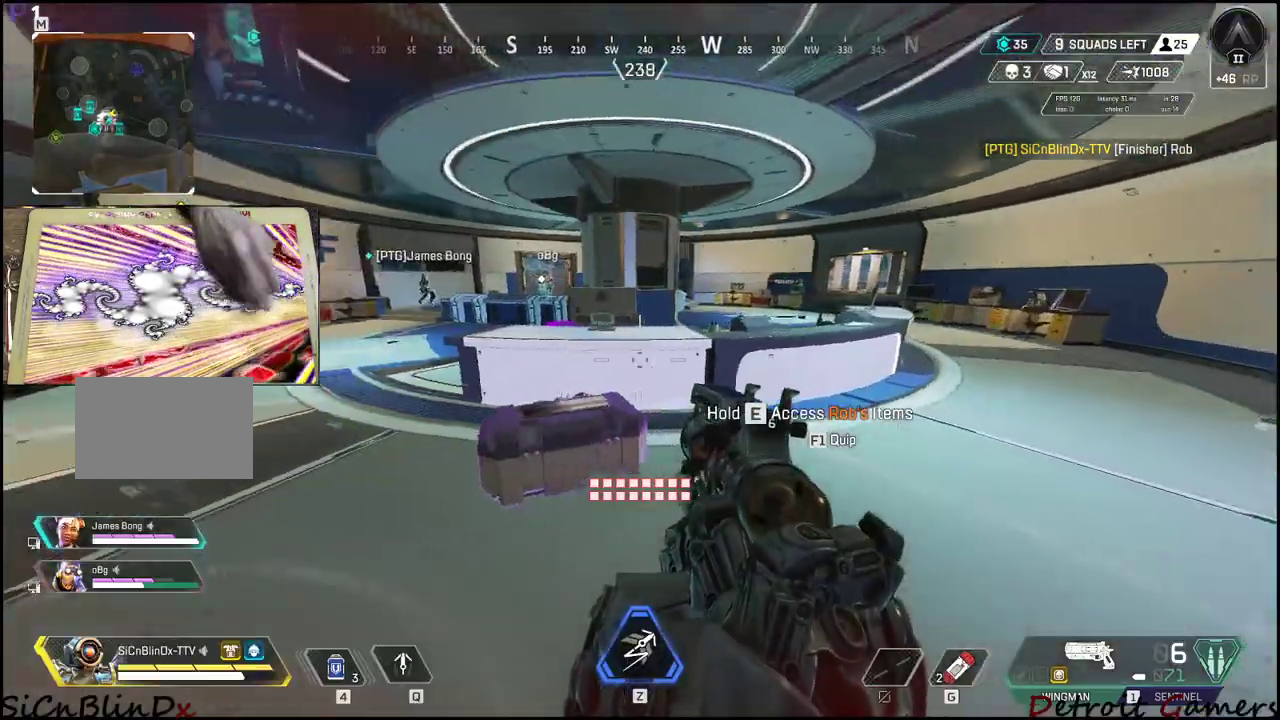
{"keys": ["d", "w"], "events": [[267, "w", "down"]]}
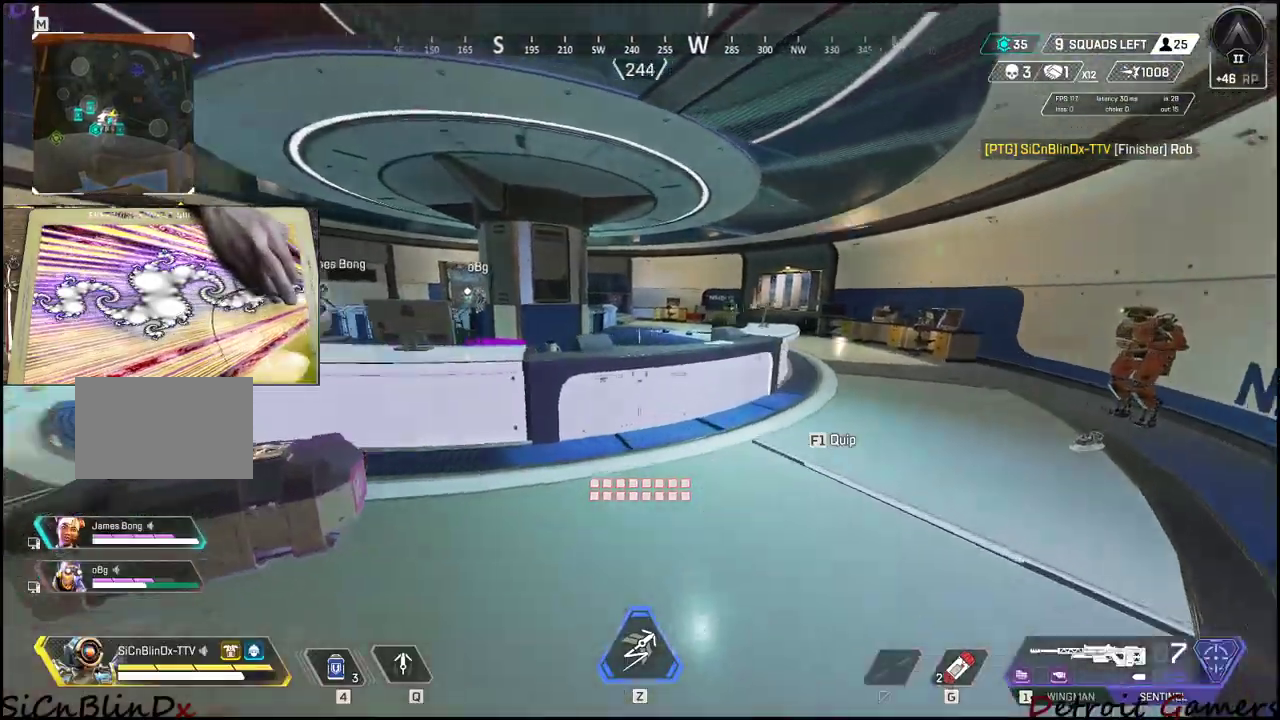
{"keys": ["a"], "events": [[183, "w", "up"], [283, "a", "down"], [283, "d", "up"]]}
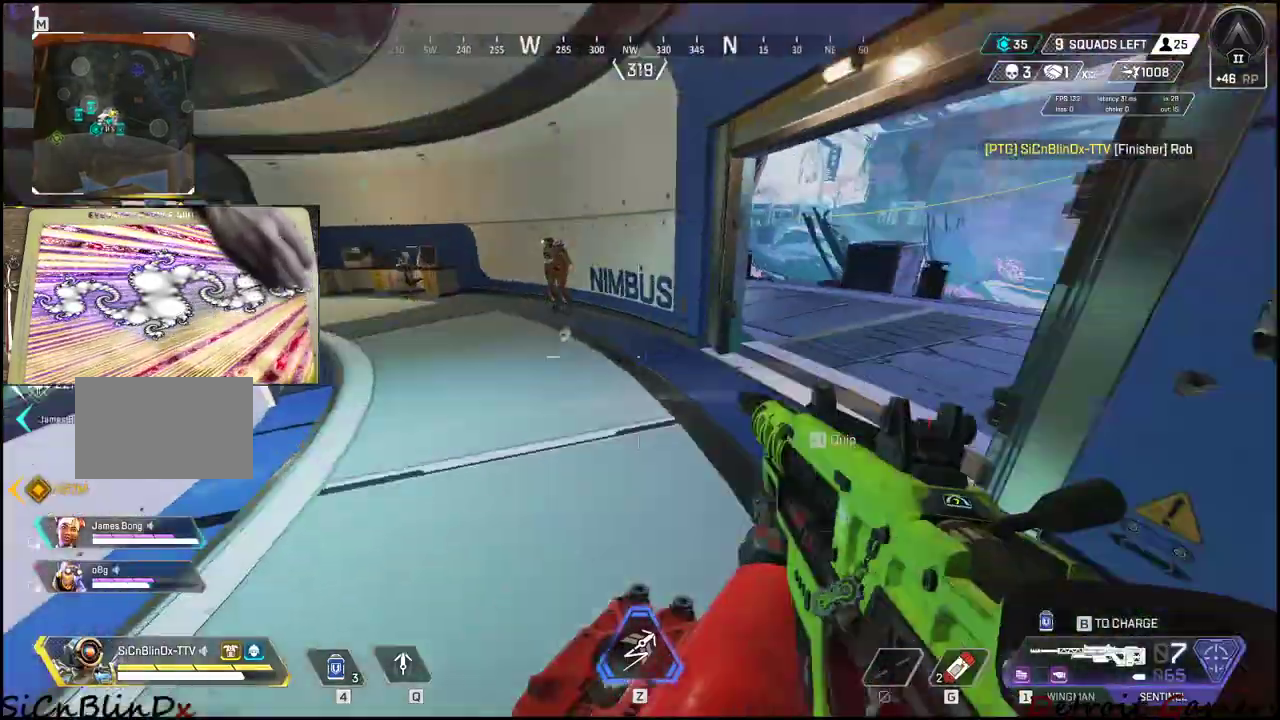
{"keys": ["a"], "events": [[117, "a", "up"], [117, "d", "down"], [200, "w", "down"], [250, "d", "up"], [300, "a", "down"], [483, "w", "up"]]}
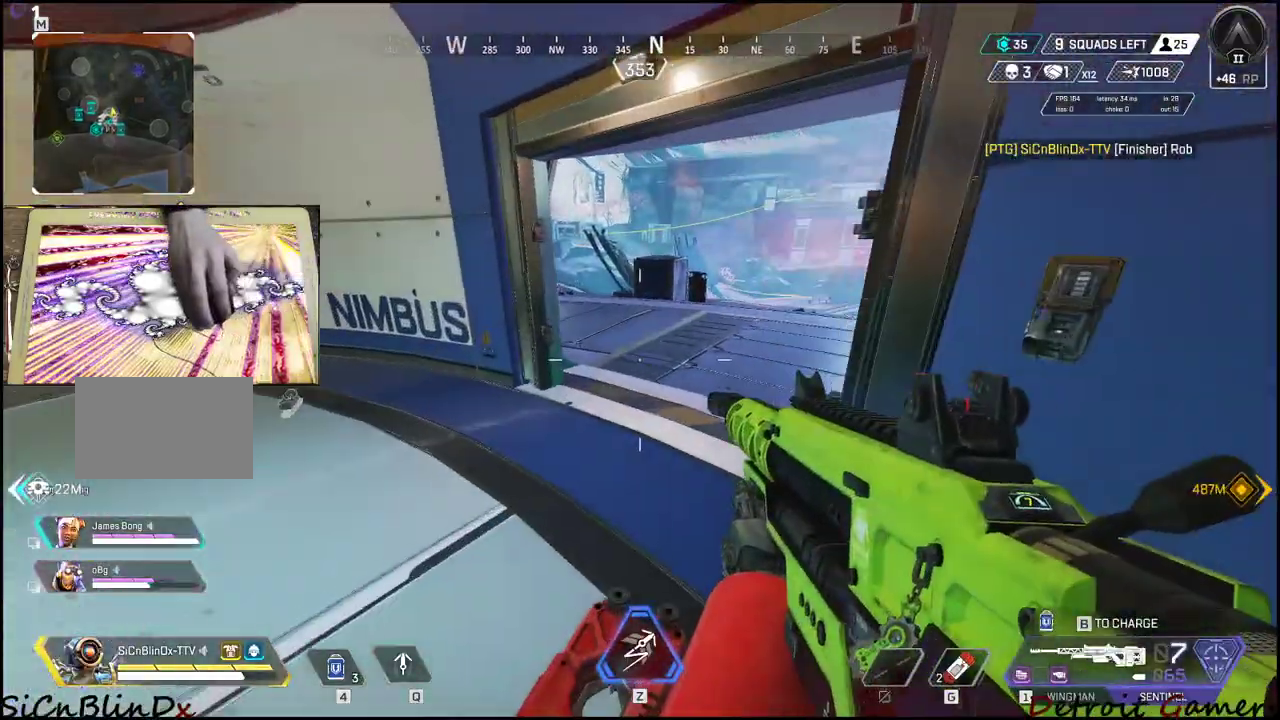
{"keys": ["a", "r", "w"], "events": [[167, "w", "down"], [267, "r", "down"], [367, "r", "up"], [450, "r", "down"]]}
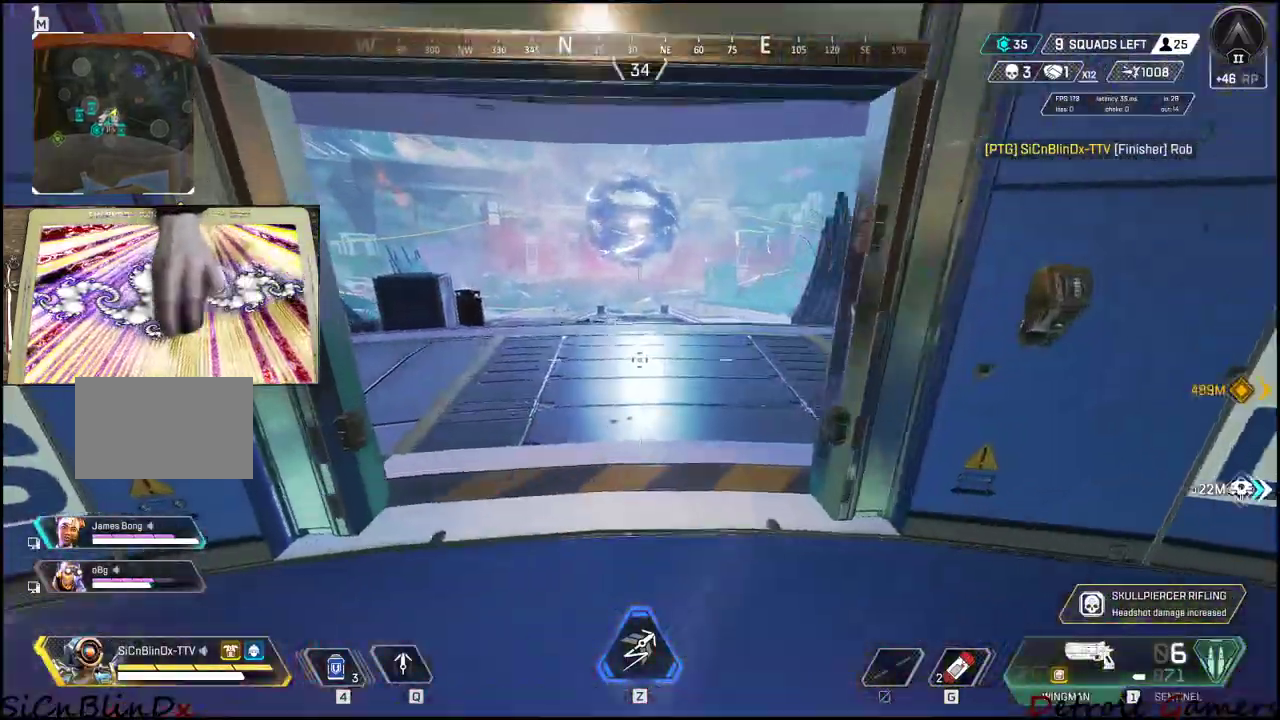
{"keys": ["a"], "events": [[50, "r", "up"], [100, "r", "down"], [183, "w", "up"], [233, "r", "up"], [283, "r", "down"], [367, "a", "up"], [417, "r", "up"], [450, "a", "down"]]}
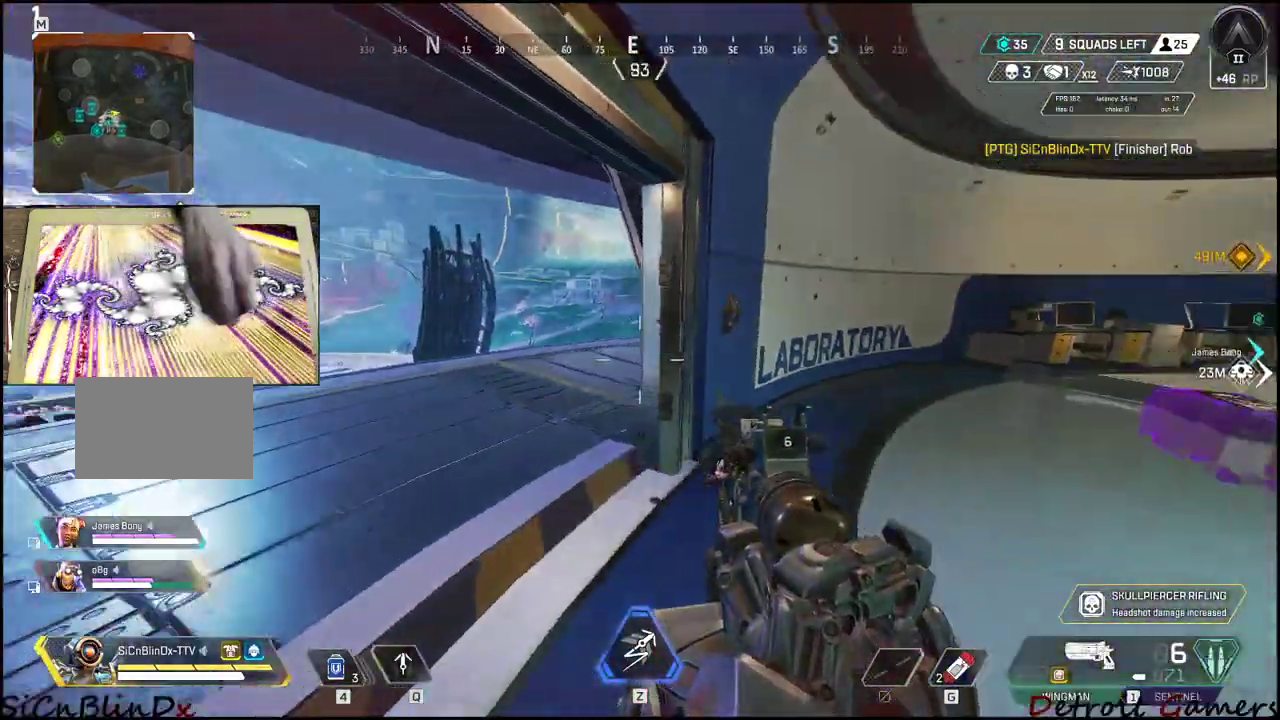
{"keys": ["a", "shift", "w"], "events": [[67, "a", "up"], [67, "w", "down"], [200, "a", "down"], [283, "shift", "down"]]}
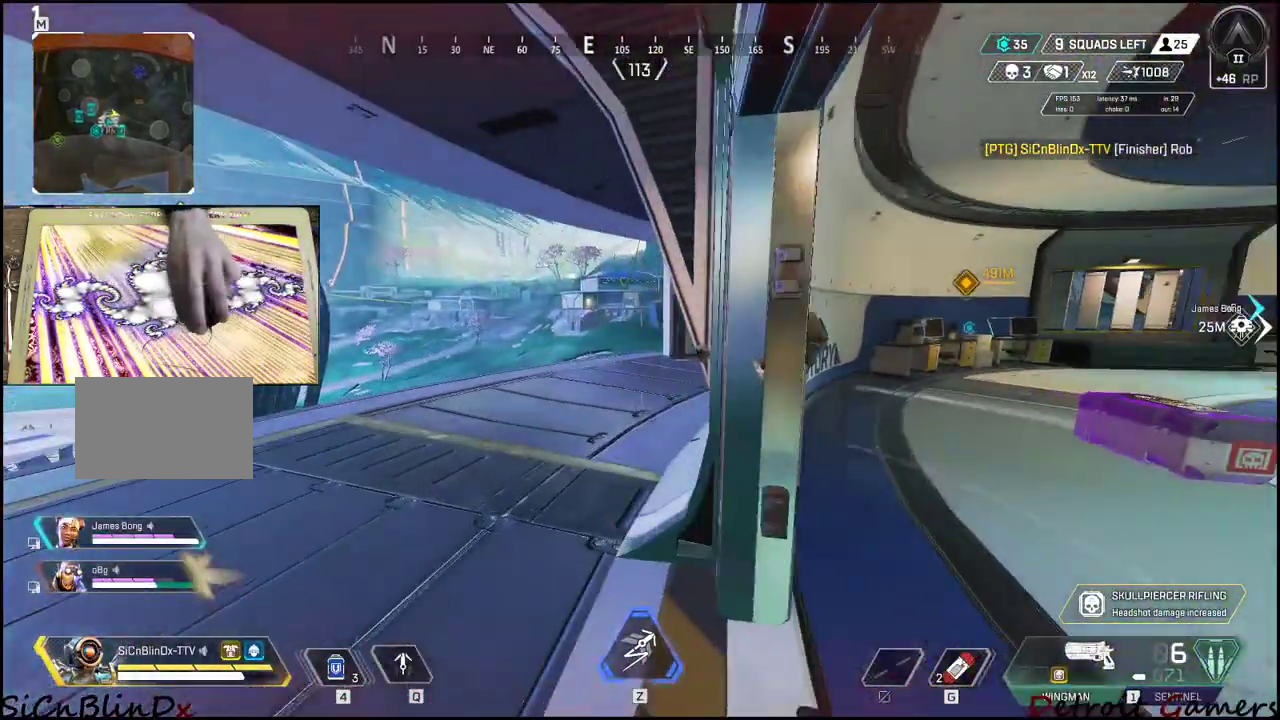
{"keys": ["a", "shift", "w"], "events": []}
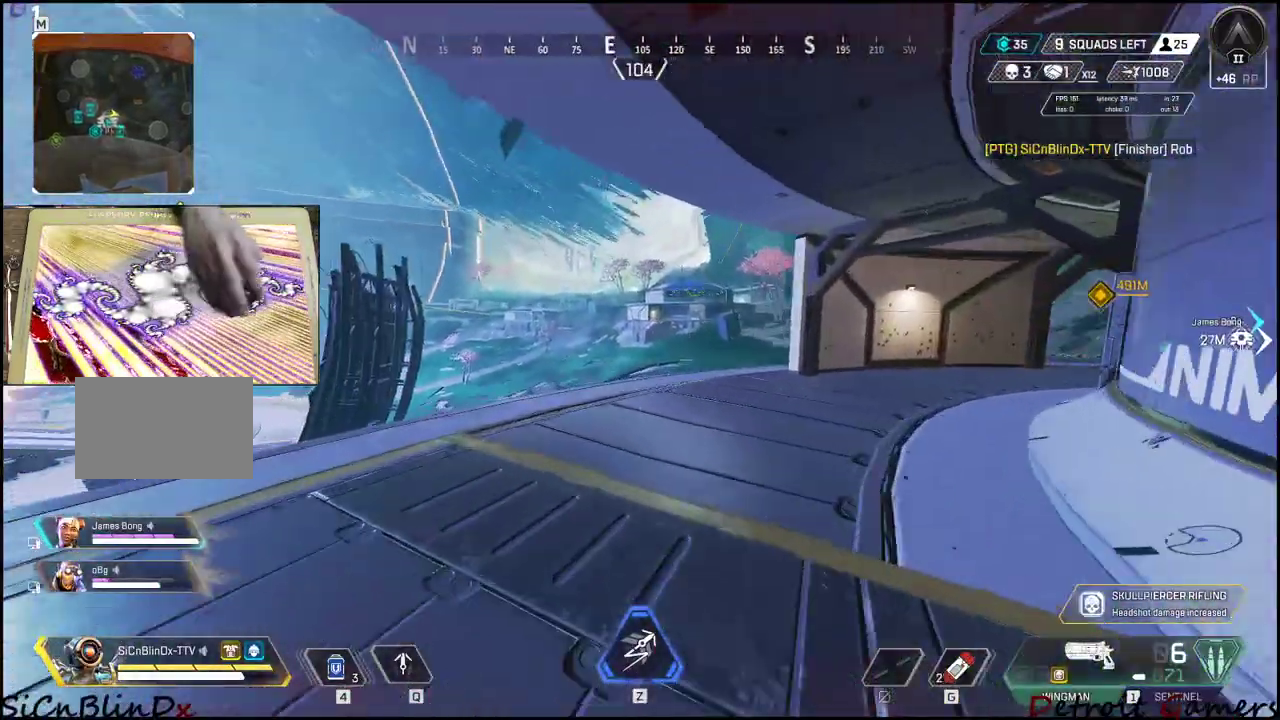
{"keys": ["a", "shift", "w"], "events": []}
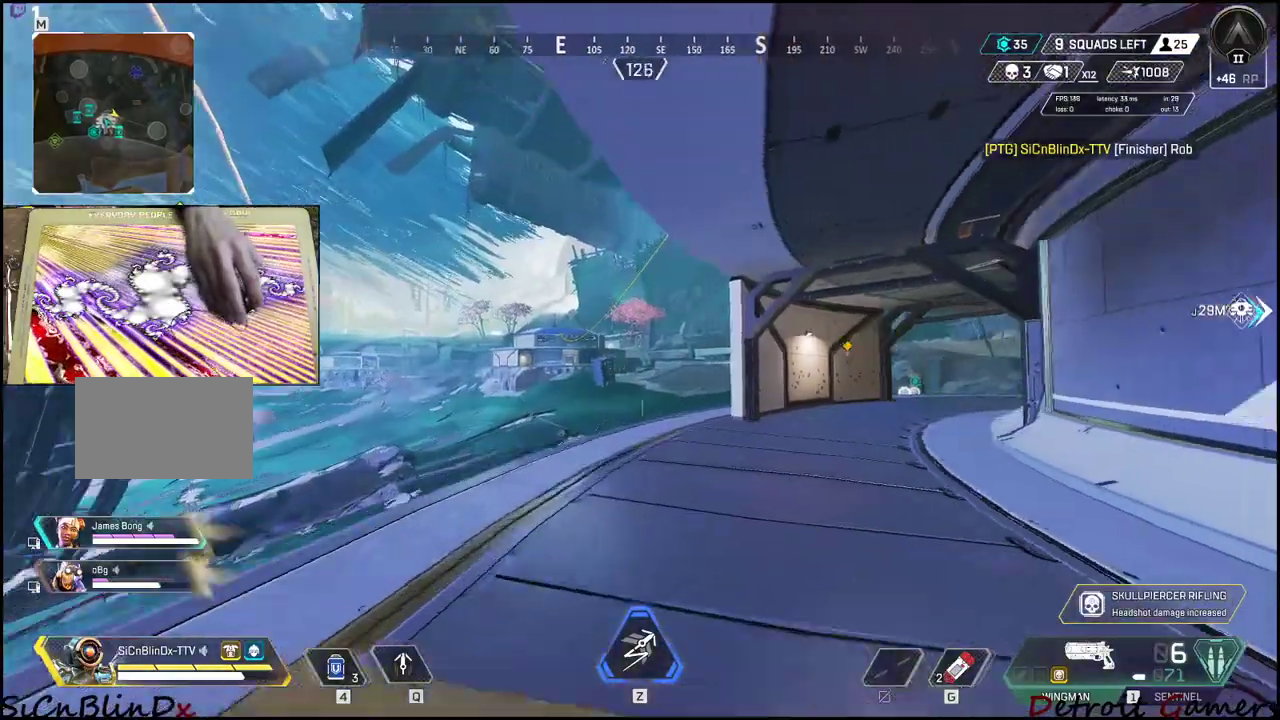
{"keys": ["a", "shift", "w"], "events": []}
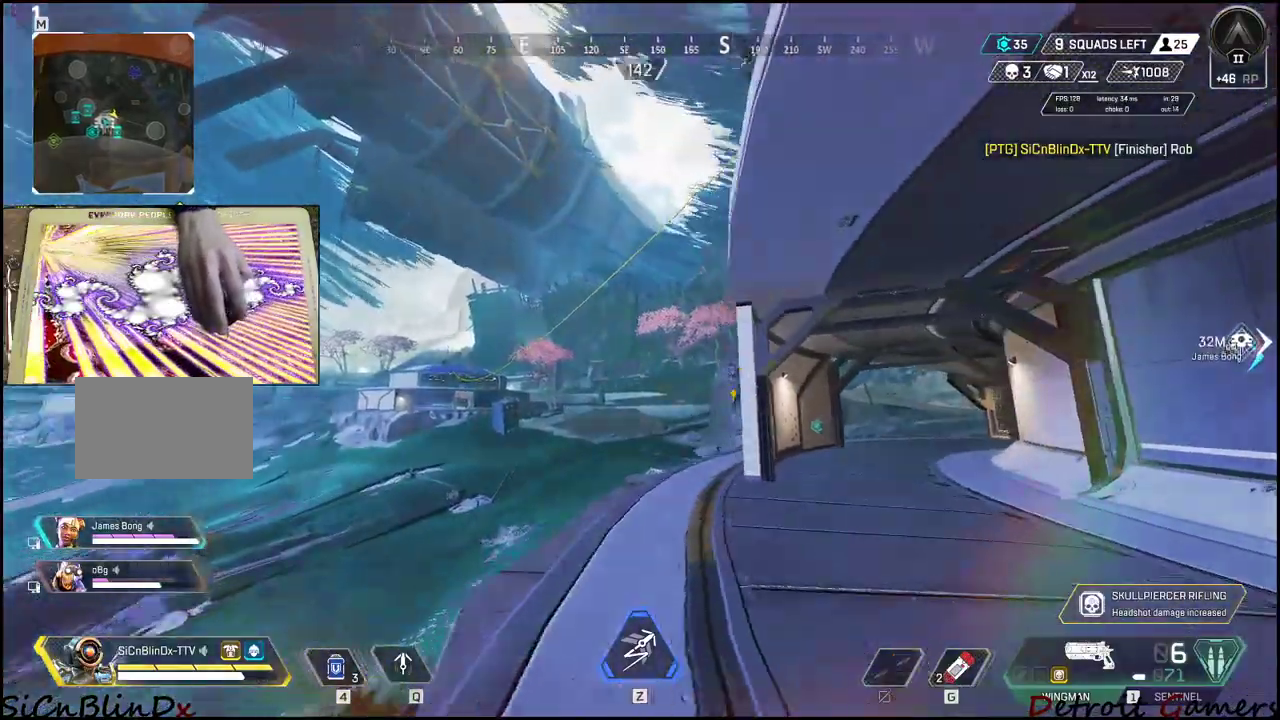
{"keys": [], "events": [[117, "space", "down"], [267, "a", "up"], [267, "shift", "up"], [267, "w", "up"], [317, "space", "up"]]}
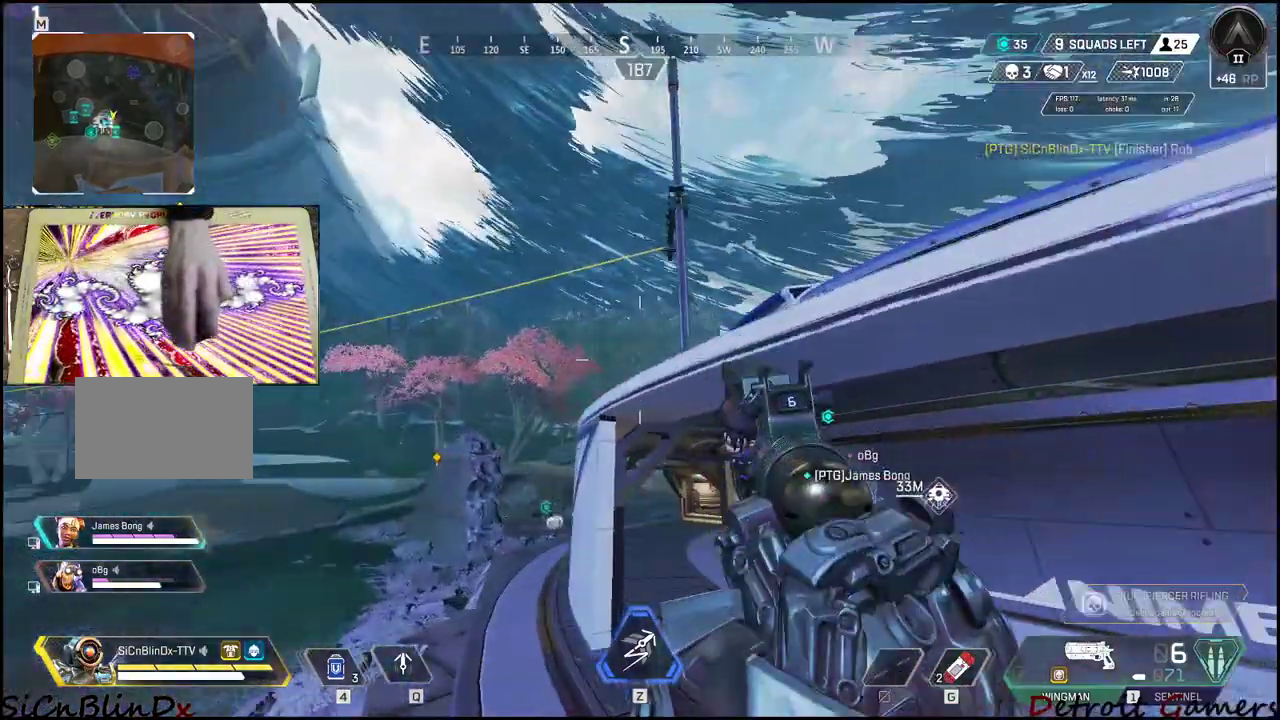
{"keys": [], "events": [[417, "q", "down"], [500, "q", "up"]]}
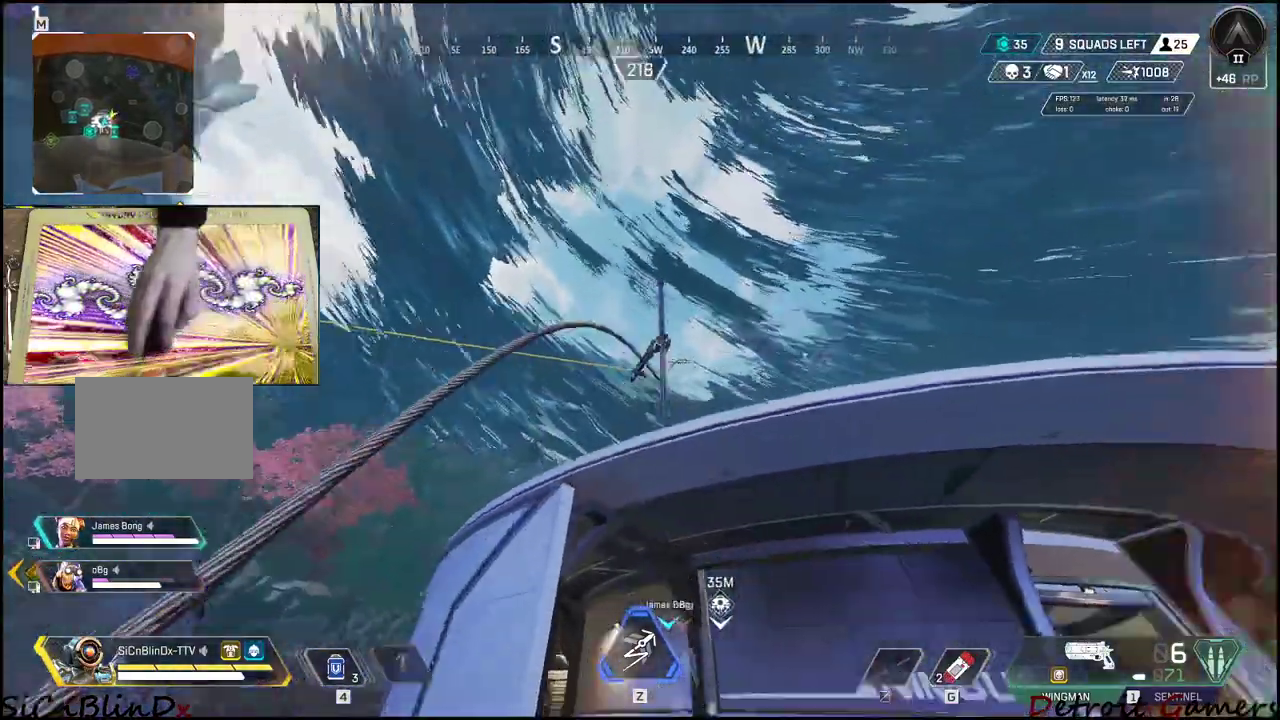
{"keys": ["a"], "events": [[217, "d", "down"], [233, "d", "up"], [450, "a", "down"]]}
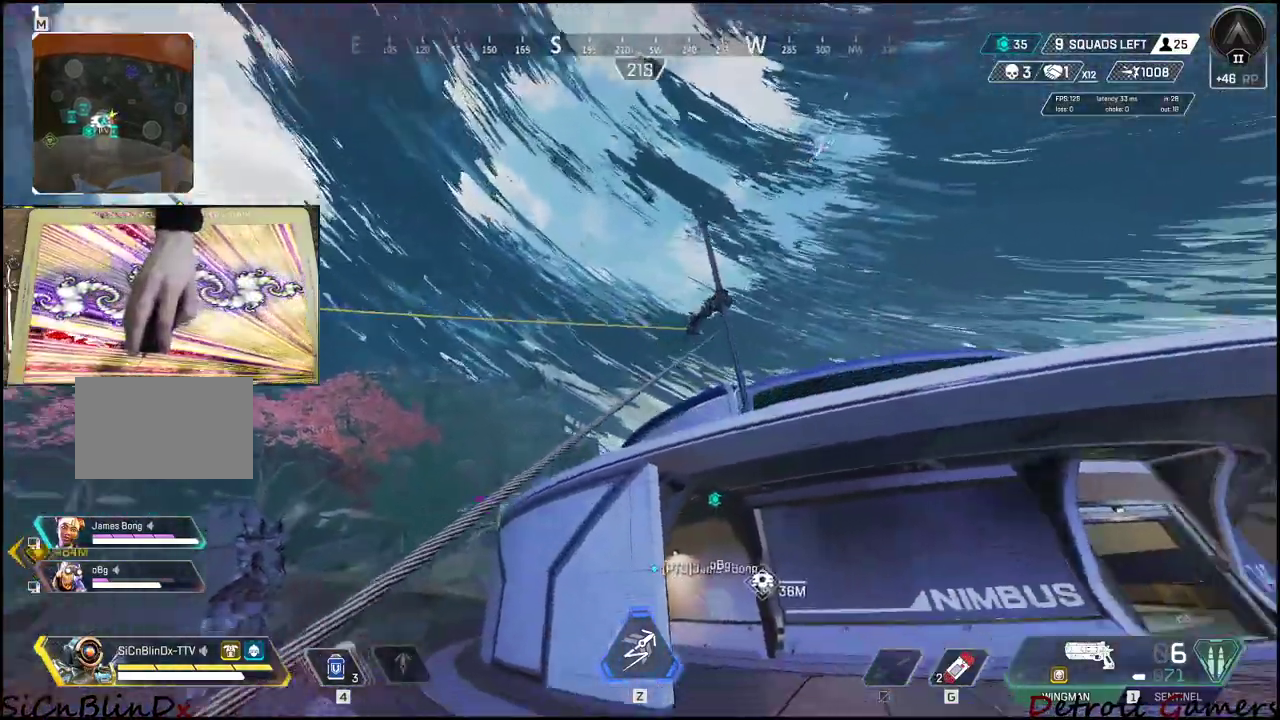
{"keys": ["a"], "events": []}
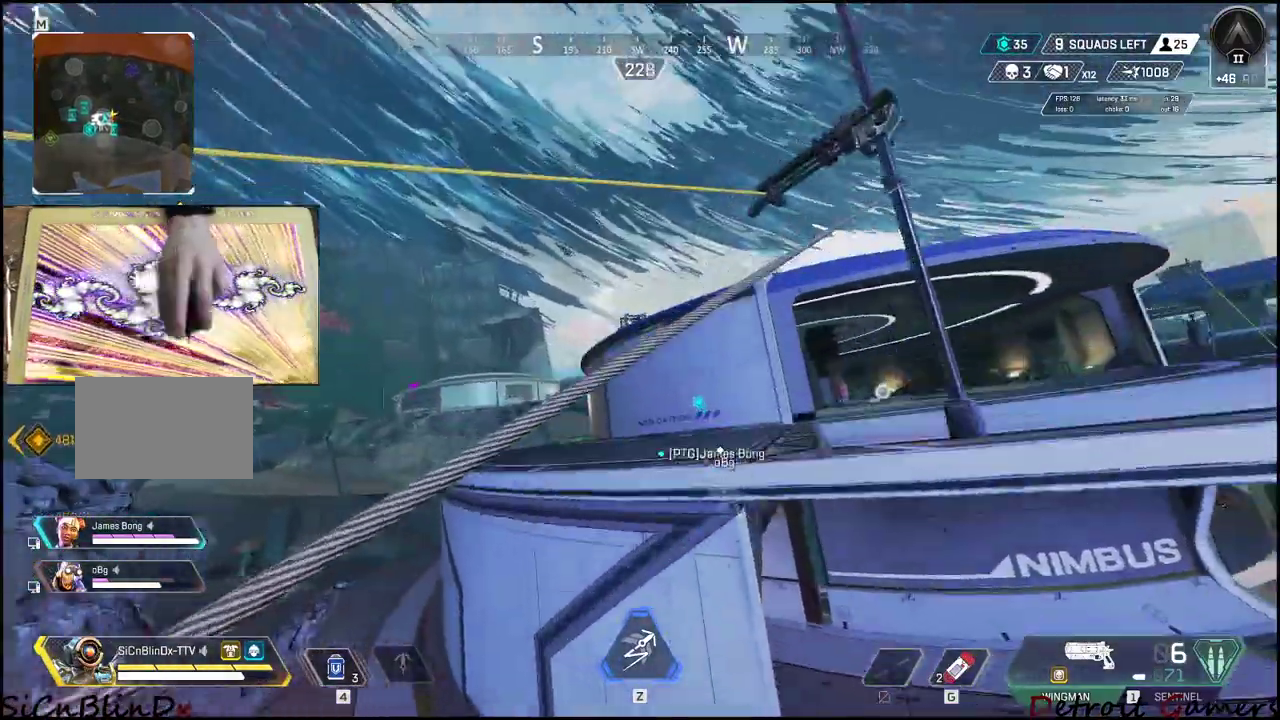
{"keys": [], "events": [[83, "s", "down"], [217, "a", "up"], [267, "s", "up"]]}
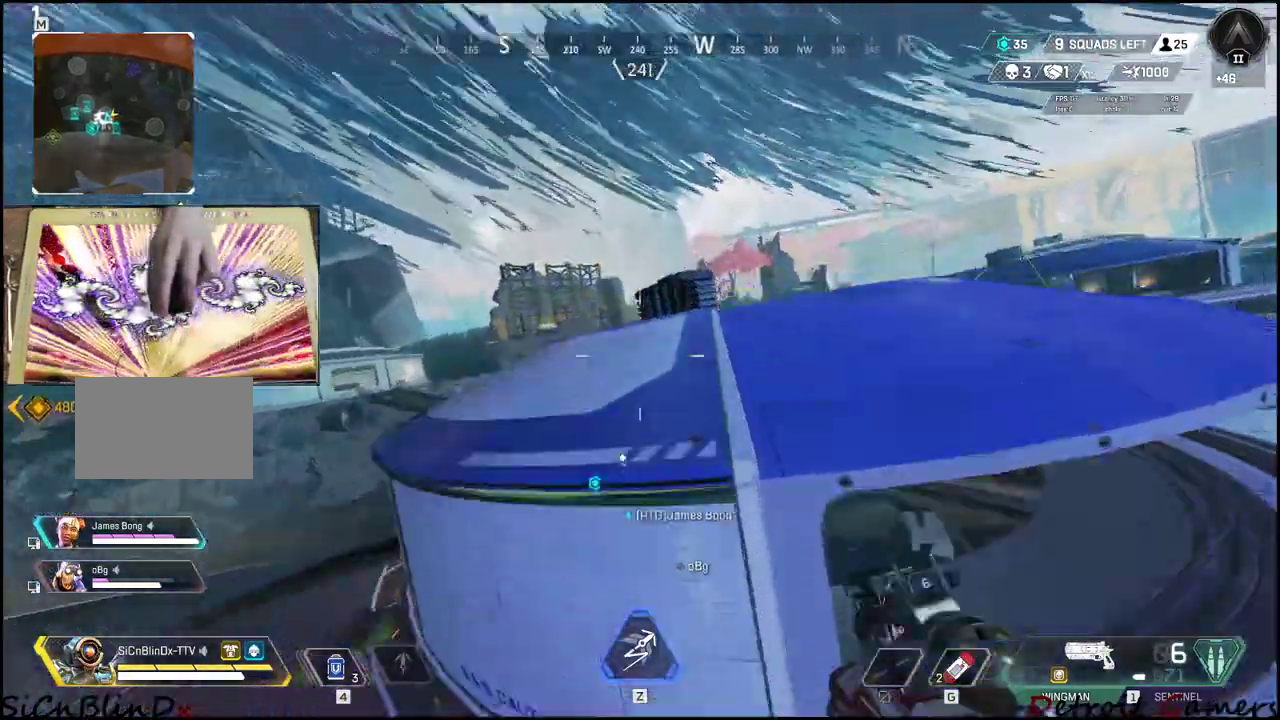
{"keys": [], "events": [[67, "space", "down"], [183, "space", "up"], [250, "a", "down"], [300, "a", "up"]]}